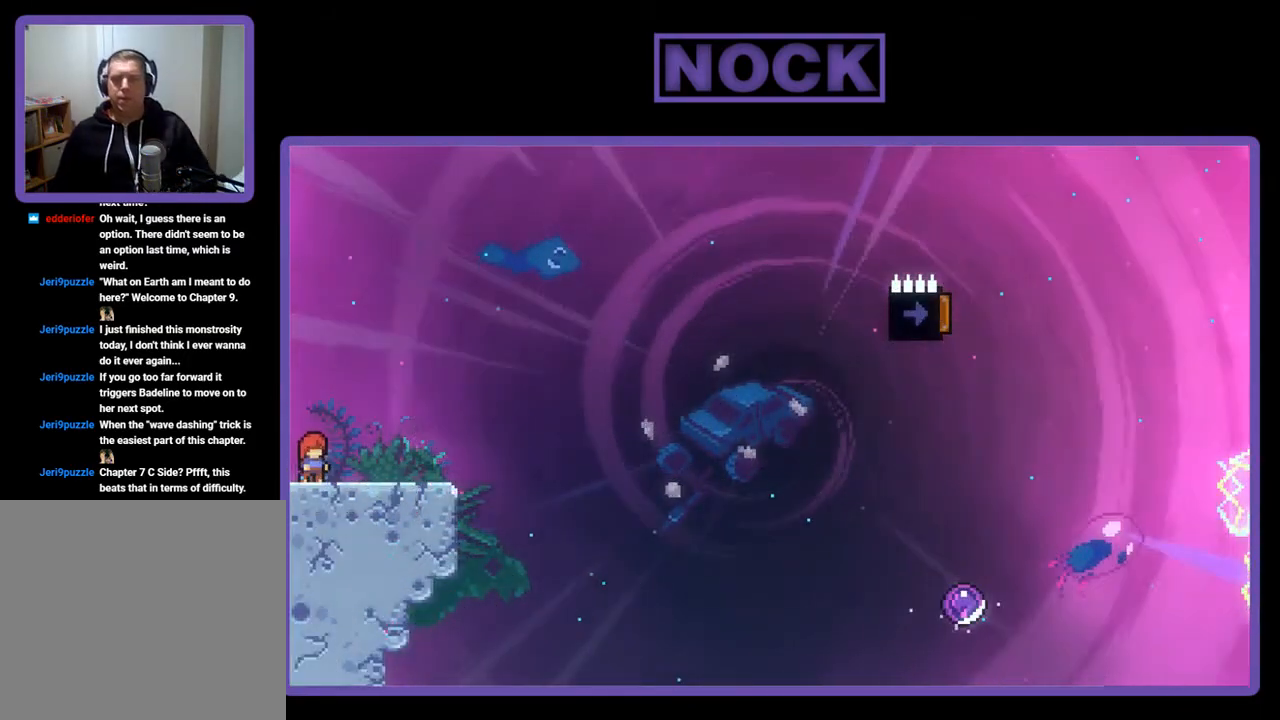
Gameplay with a controller (PlayStation layout); each line is a JSON object with the inputs held at the frame after it. "events" lists button and stick changes between this image and that frame as [ms after this image, input, new state], when the widget could be followed in between. Not read: right_stick.
{"buttons": ["R2", "DPAD_DOWN", "DPAD_RIGHT"], "left_stick": "center", "events": [[100, "CROSS", "down"], [133, "DPAD_RIGHT", "down"], [200, "DPAD_RIGHT", "up"], [267, "CROSS", "up"], [467, "DPAD_DOWN", "down"], [467, "DPAD_RIGHT", "down"]]}
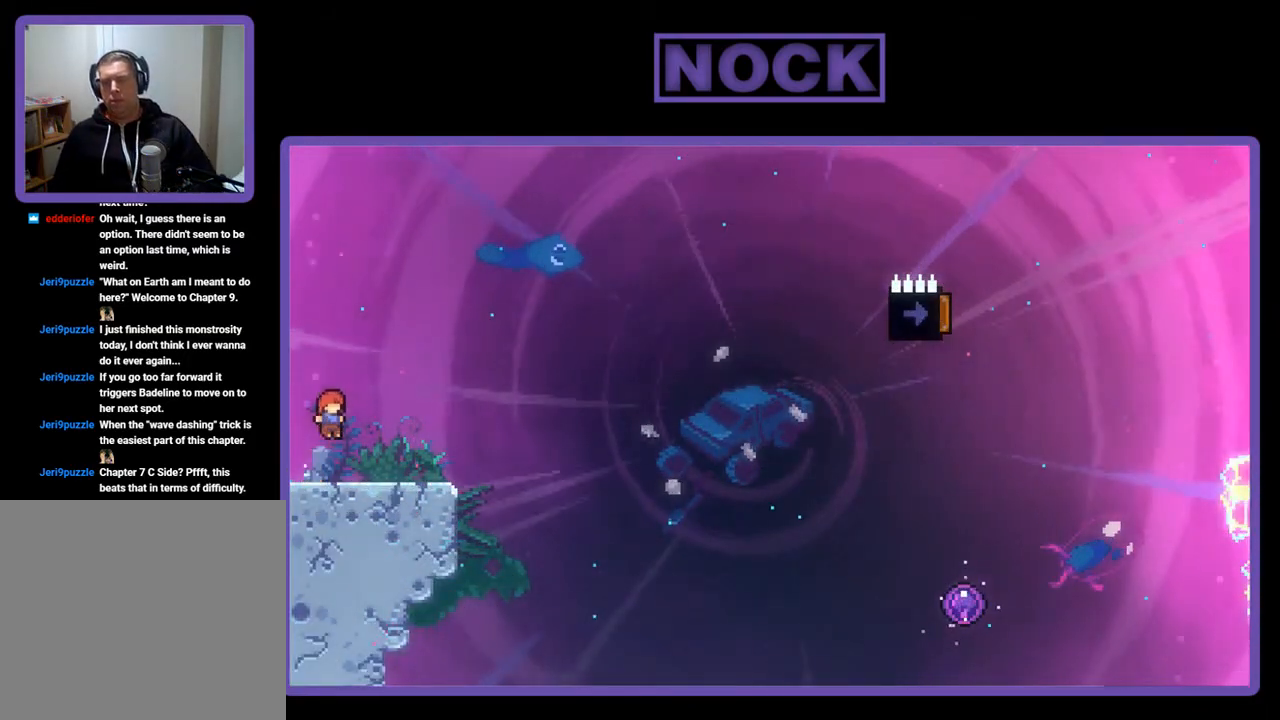
{"buttons": ["CROSS", "R2", "DPAD_DOWN", "DPAD_RIGHT"], "left_stick": "center", "events": [[33, "CIRCLE", "down"], [167, "CIRCLE", "up"], [233, "CROSS", "down"]]}
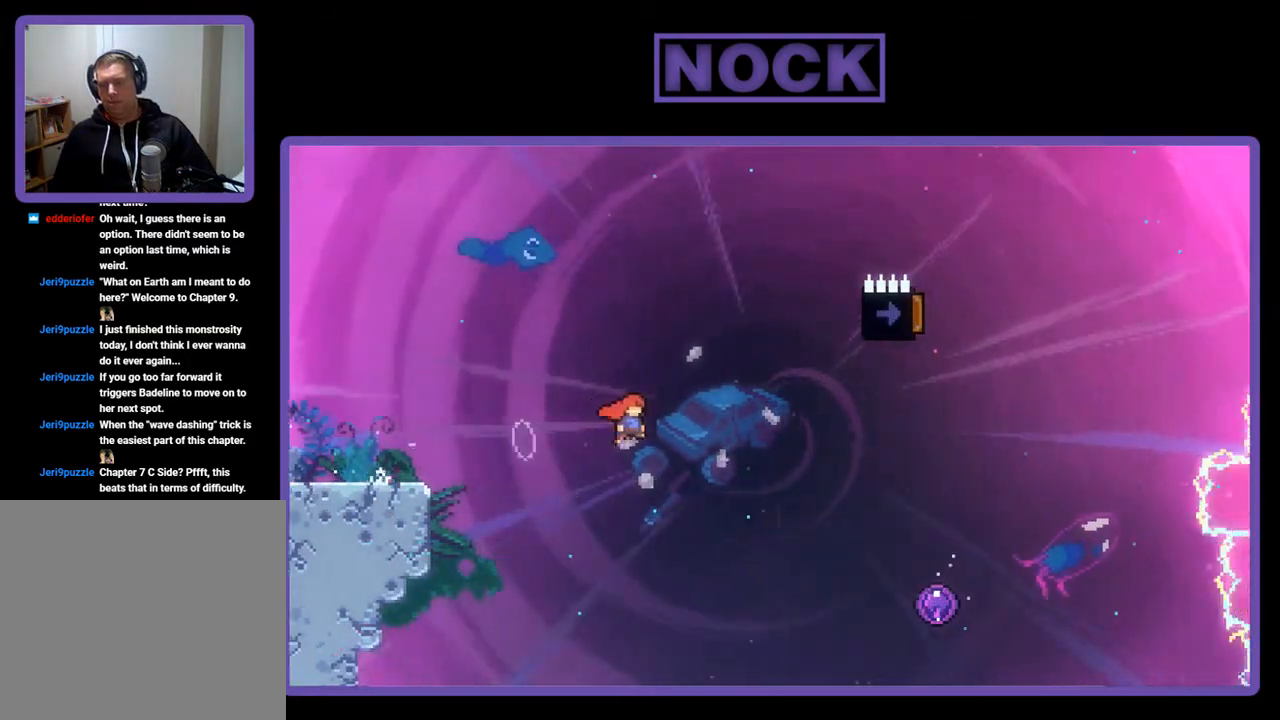
{"buttons": ["CROSS", "R2", "DPAD_RIGHT"], "left_stick": "center", "events": [[133, "DPAD_DOWN", "up"]]}
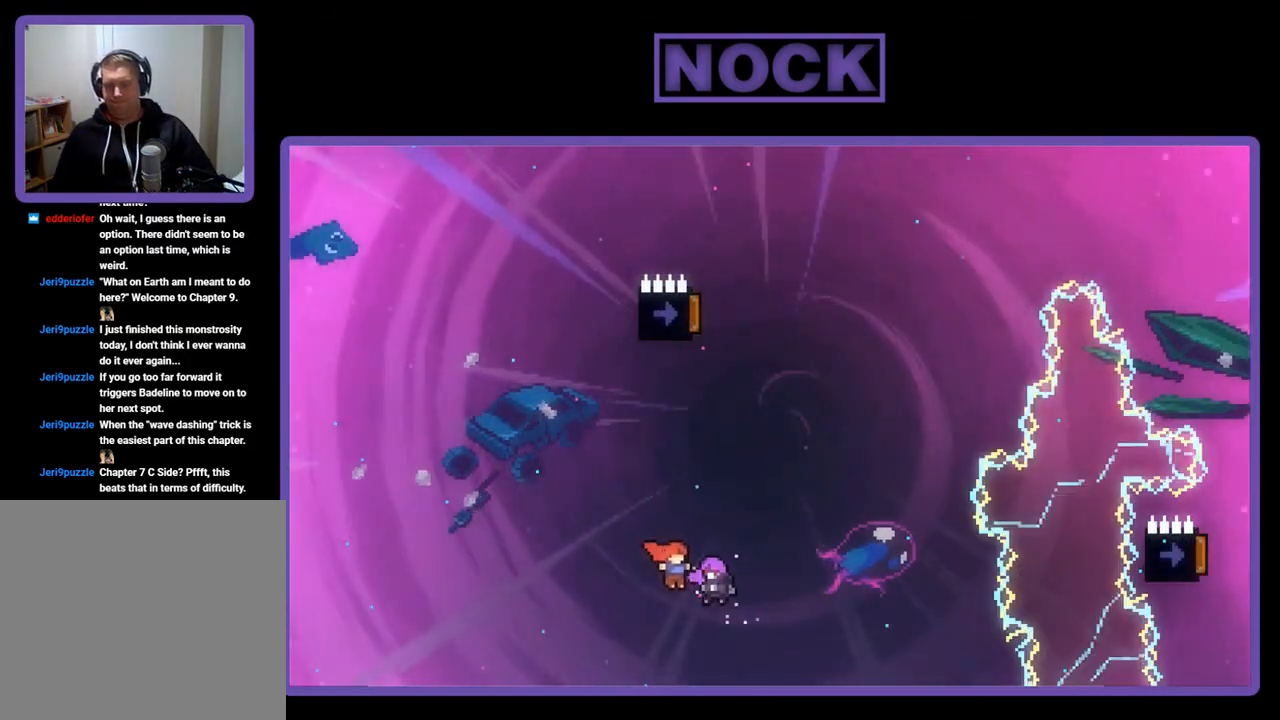
{"buttons": ["R2", "DPAD_UP"], "left_stick": "center", "events": [[33, "DPAD_RIGHT", "up"], [67, "DPAD_UP", "down"], [300, "CROSS", "up"]]}
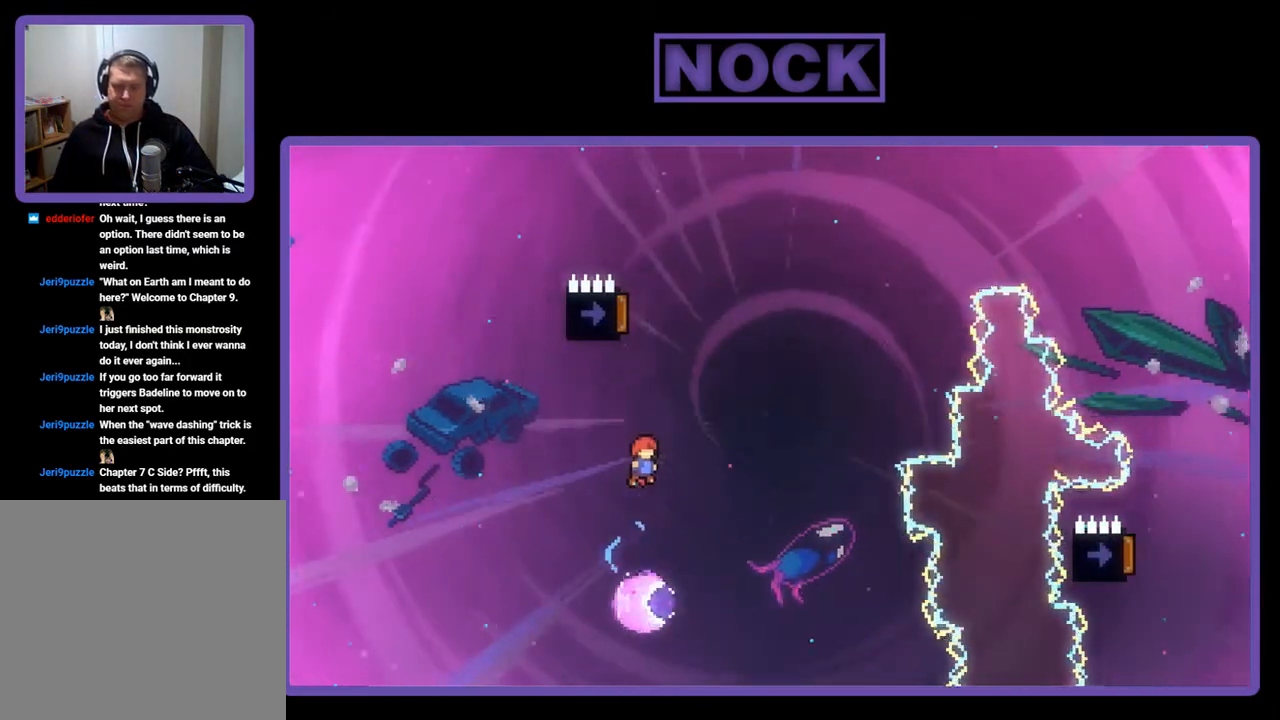
{"buttons": ["R2"], "left_stick": "center", "events": [[133, "DPAD_UP", "up"]]}
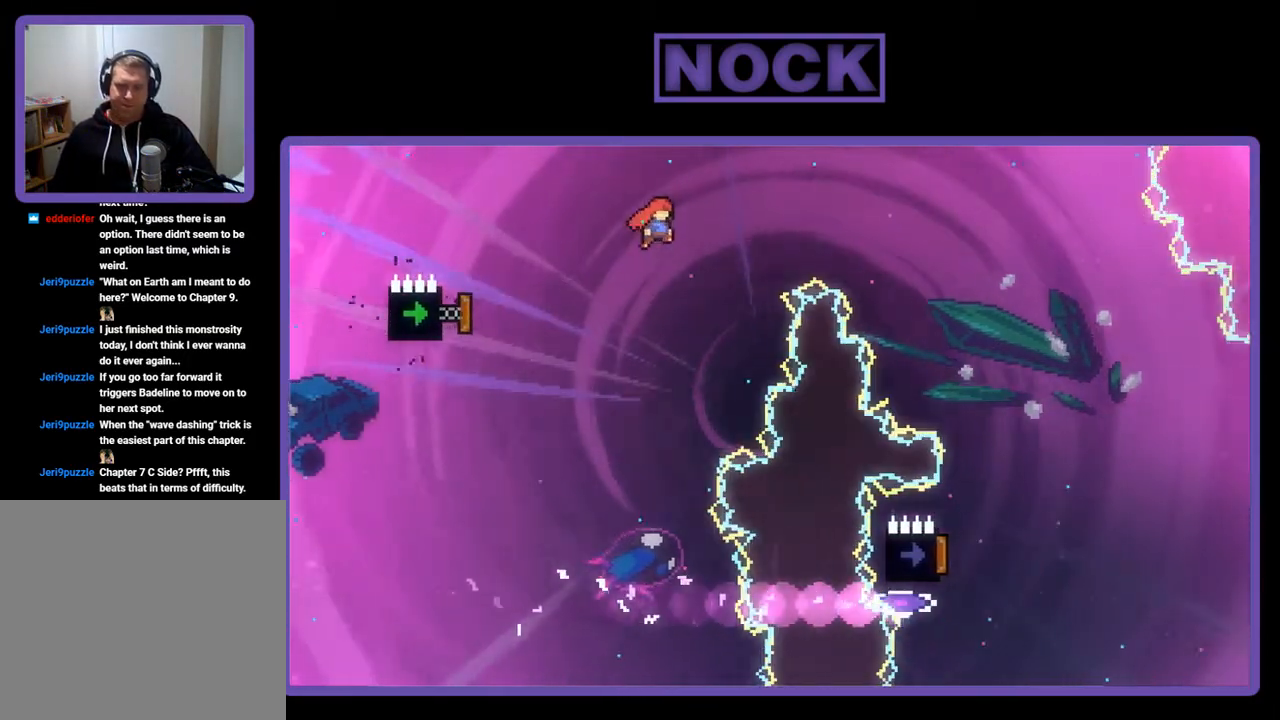
{"buttons": ["CIRCLE", "R2", "DPAD_LEFT"], "left_stick": "center", "events": [[367, "CIRCLE", "down"], [367, "DPAD_LEFT", "down"]]}
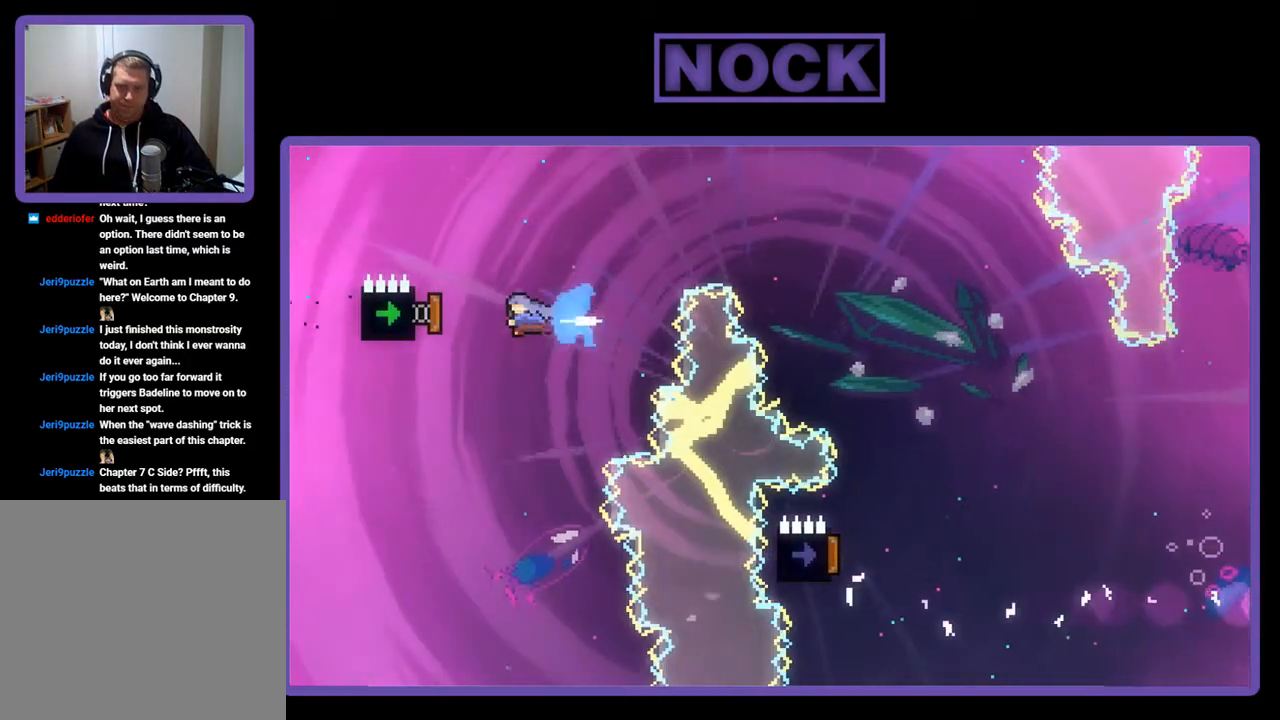
{"buttons": ["R2", "DPAD_UP", "DPAD_RIGHT"], "left_stick": "center", "events": [[100, "DPAD_LEFT", "up"], [133, "CIRCLE", "up"], [267, "DPAD_RIGHT", "down"], [467, "DPAD_UP", "down"]]}
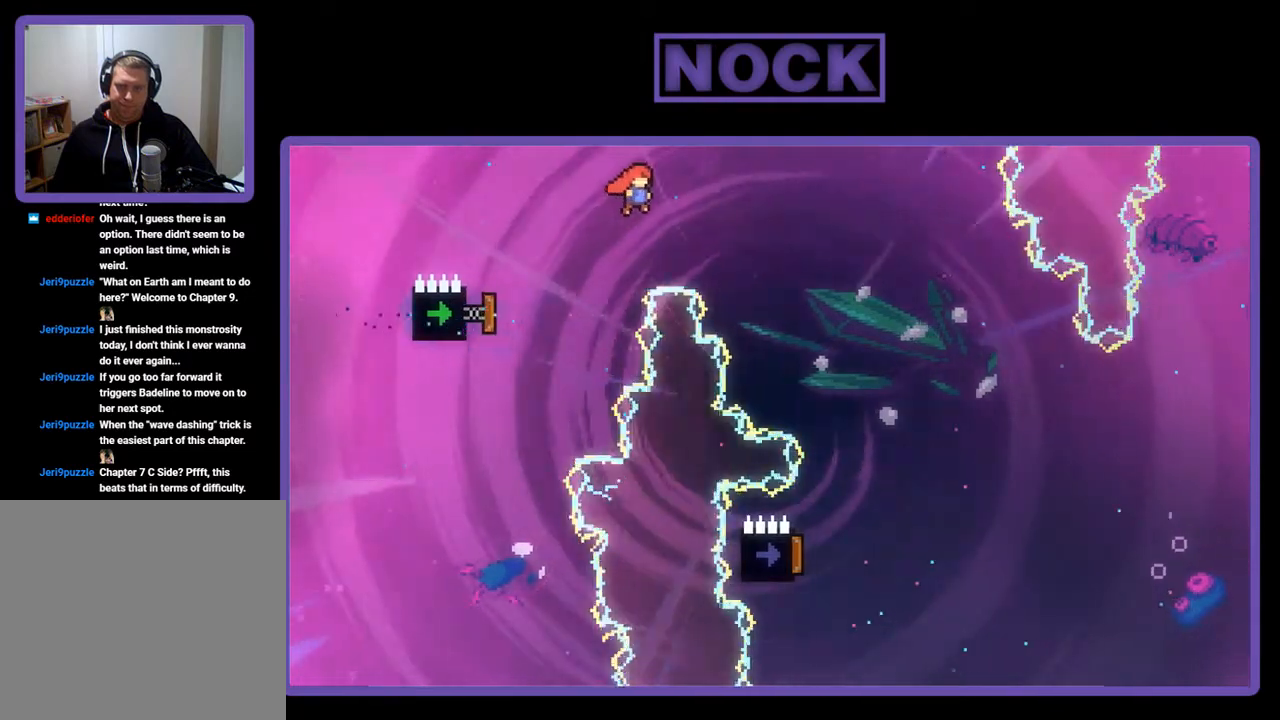
{"buttons": ["R2", "DPAD_RIGHT"], "left_stick": "center", "events": [[67, "CIRCLE", "down"], [233, "CIRCLE", "up"], [433, "DPAD_UP", "up"]]}
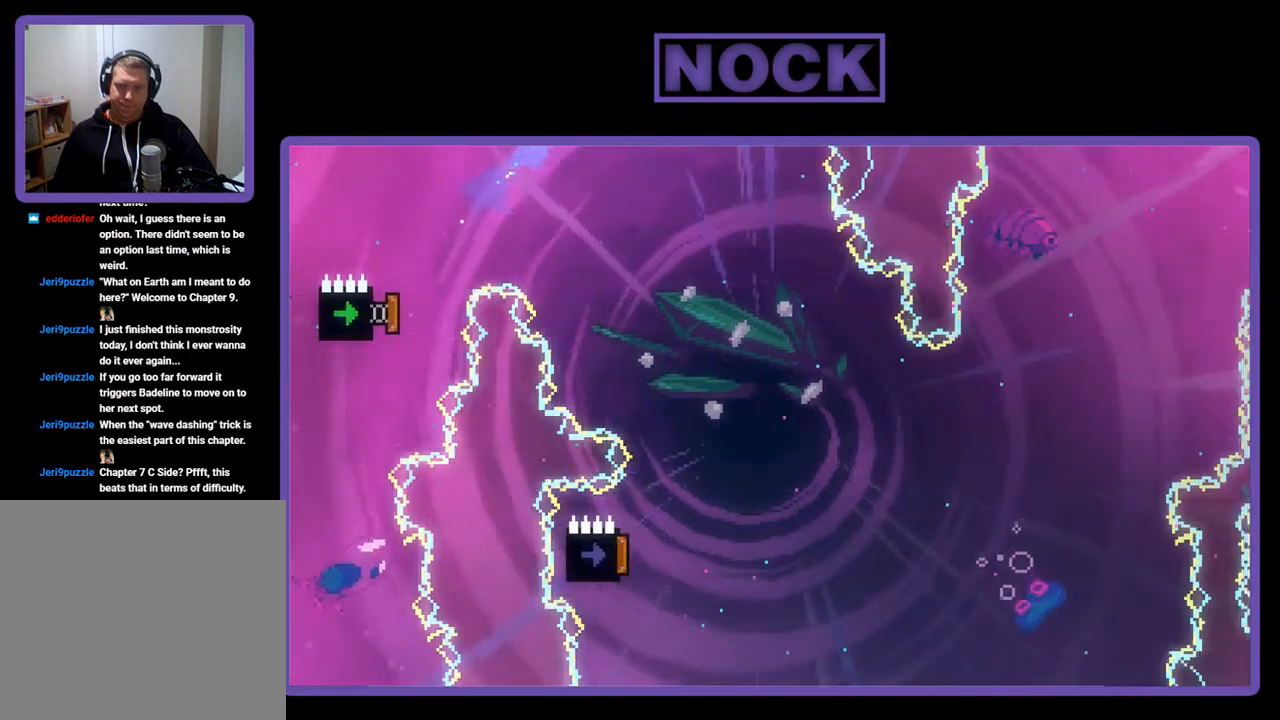
{"buttons": ["R2"], "left_stick": "center", "events": [[200, "DPAD_RIGHT", "up"]]}
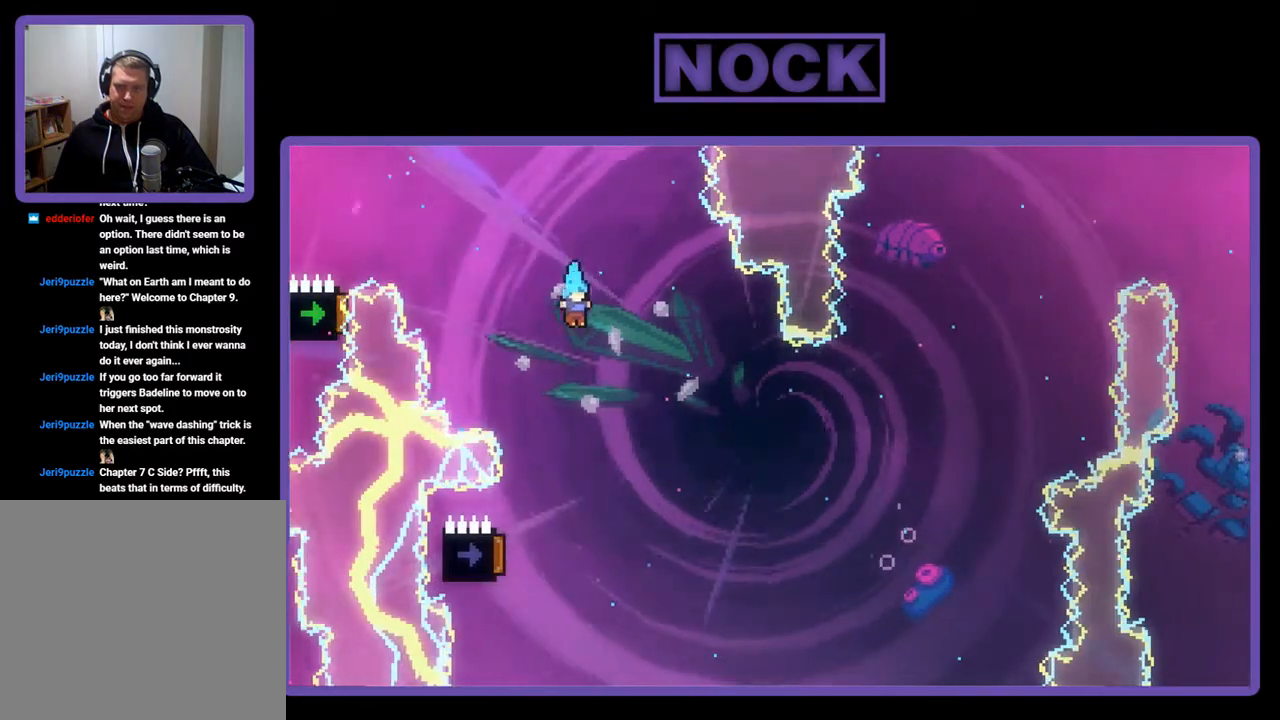
{"buttons": ["R2", "DPAD_LEFT"], "left_stick": "center", "events": [[233, "DPAD_LEFT", "down"]]}
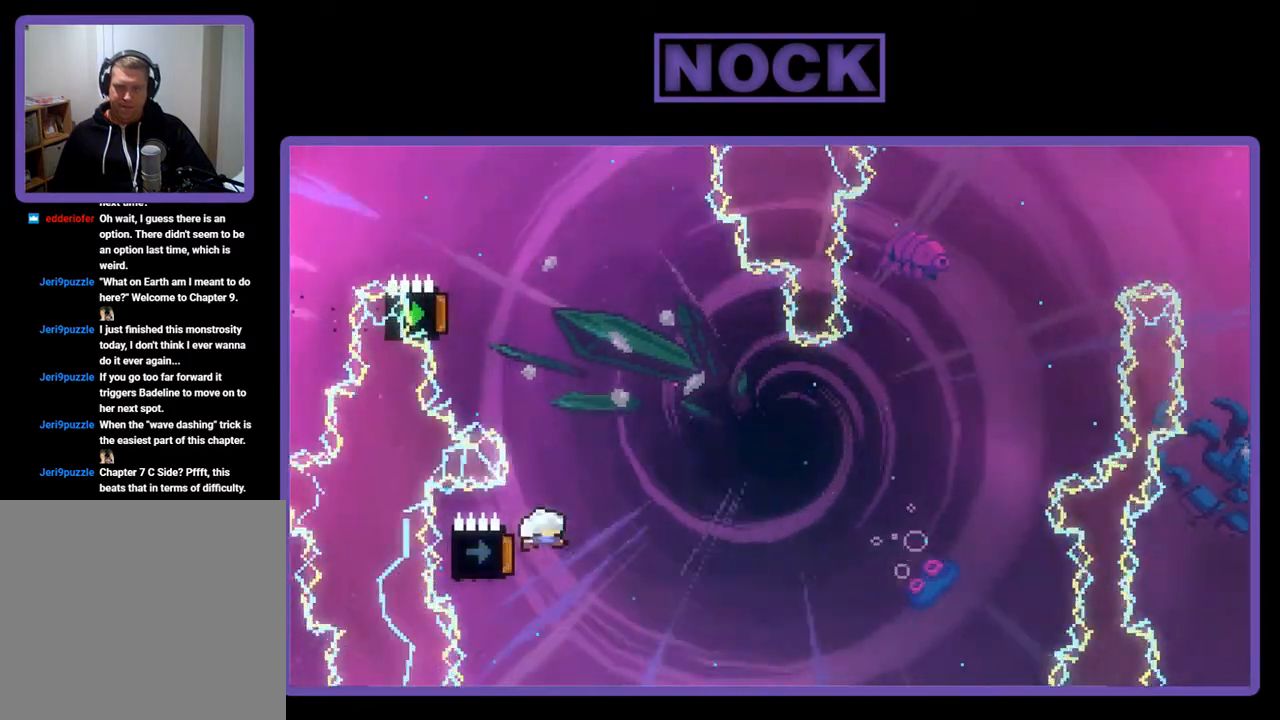
{"buttons": ["R2", "DPAD_LEFT"], "left_stick": "center", "events": [[133, "DPAD_LEFT", "up"], [467, "DPAD_LEFT", "down"]]}
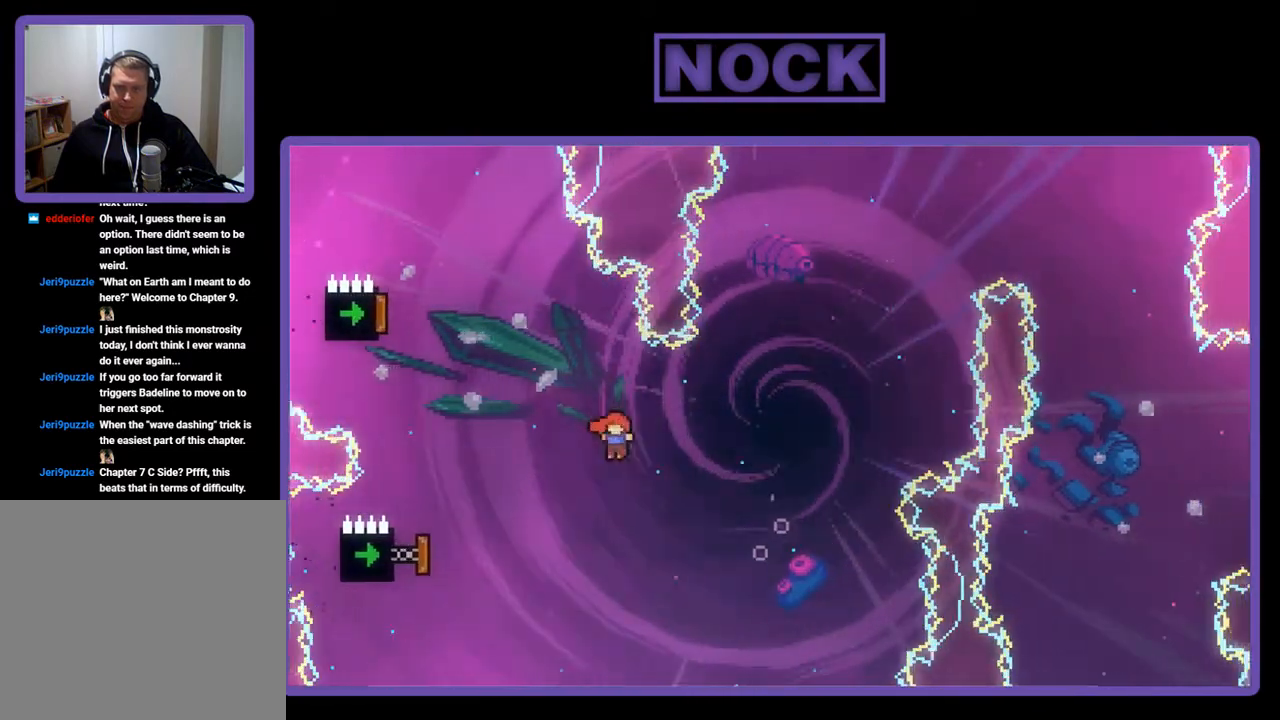
{"buttons": ["CIRCLE", "R2", "DPAD_LEFT"], "left_stick": "center", "events": [[300, "CIRCLE", "down"]]}
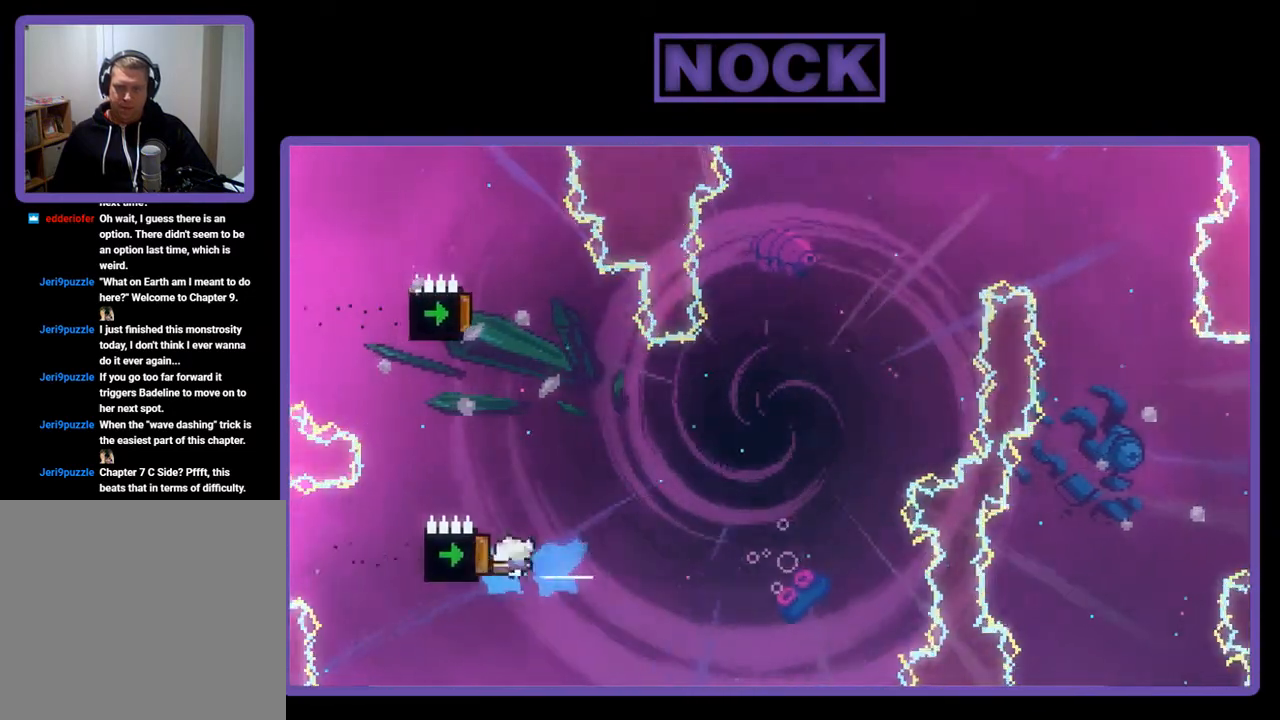
{"buttons": ["R2"], "left_stick": "center", "events": [[33, "DPAD_LEFT", "up"], [67, "CIRCLE", "up"]]}
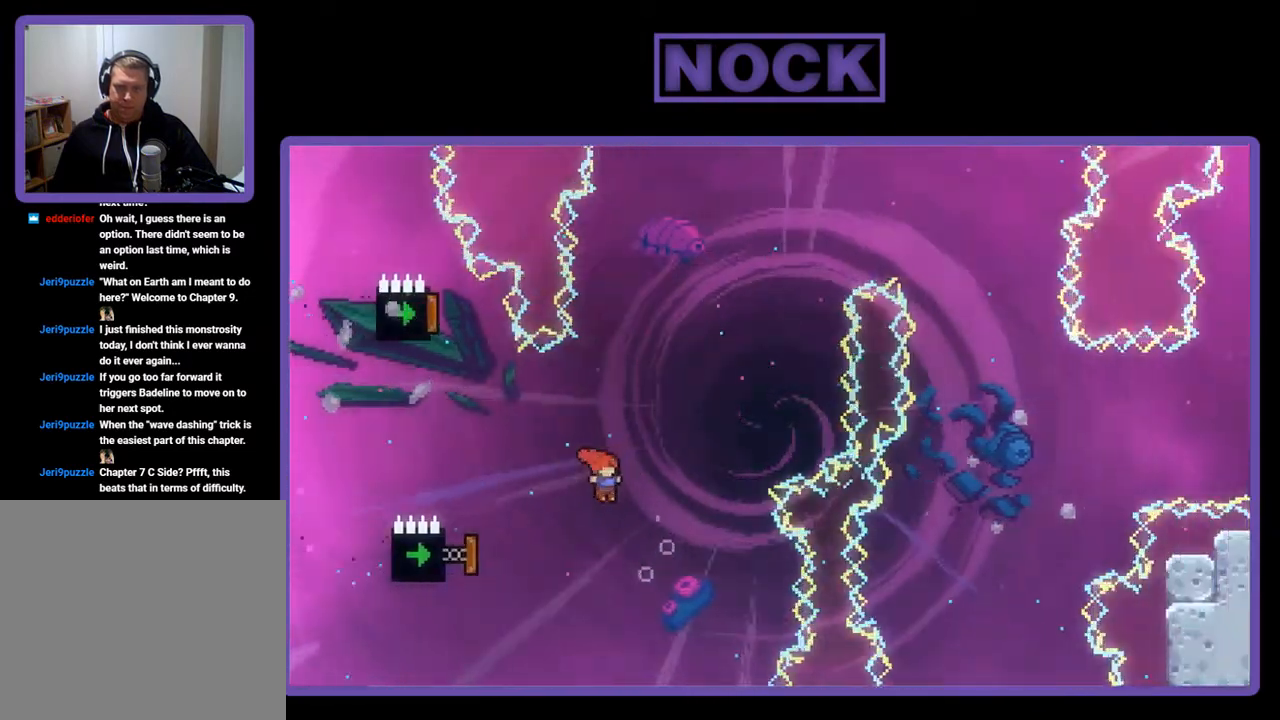
{"buttons": ["R2"], "left_stick": "center", "events": [[133, "DPAD_LEFT", "down"], [167, "CIRCLE", "down"], [367, "DPAD_LEFT", "up"], [500, "CIRCLE", "up"]]}
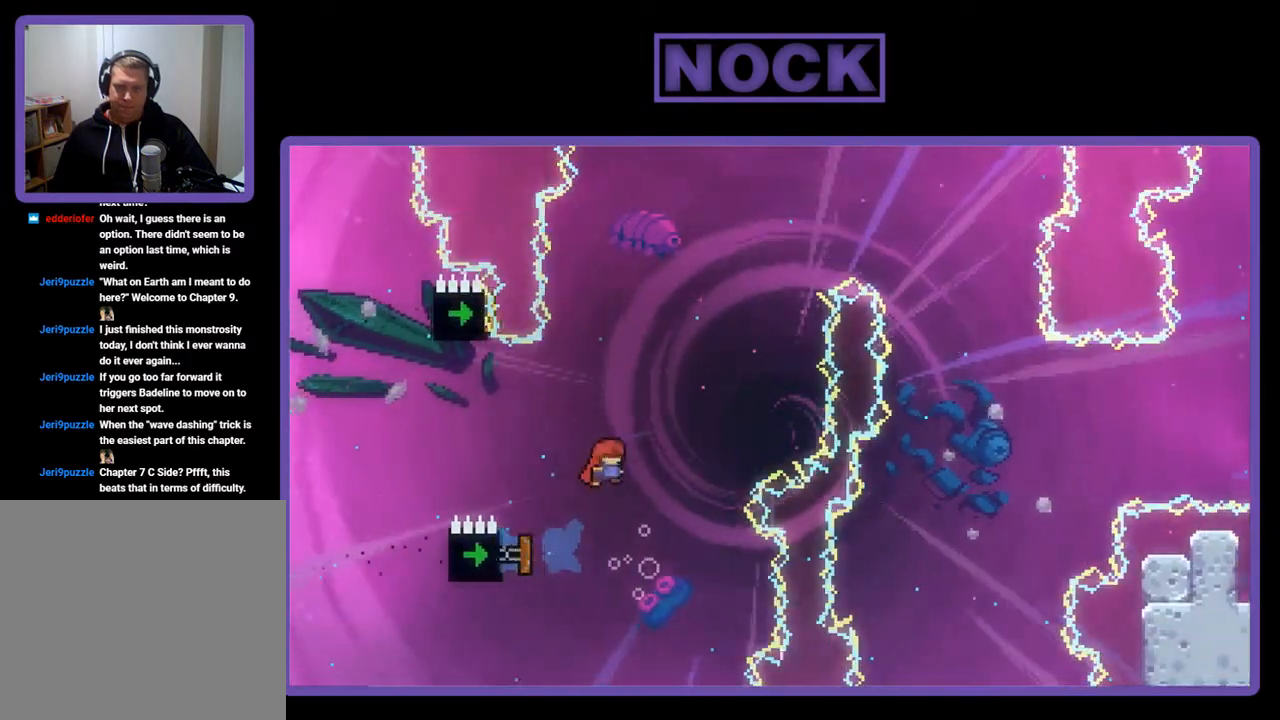
{"buttons": ["CIRCLE", "R2", "DPAD_UP", "DPAD_LEFT"], "left_stick": "center", "events": [[133, "DPAD_UP", "down"], [233, "CIRCLE", "down"], [333, "DPAD_LEFT", "down"]]}
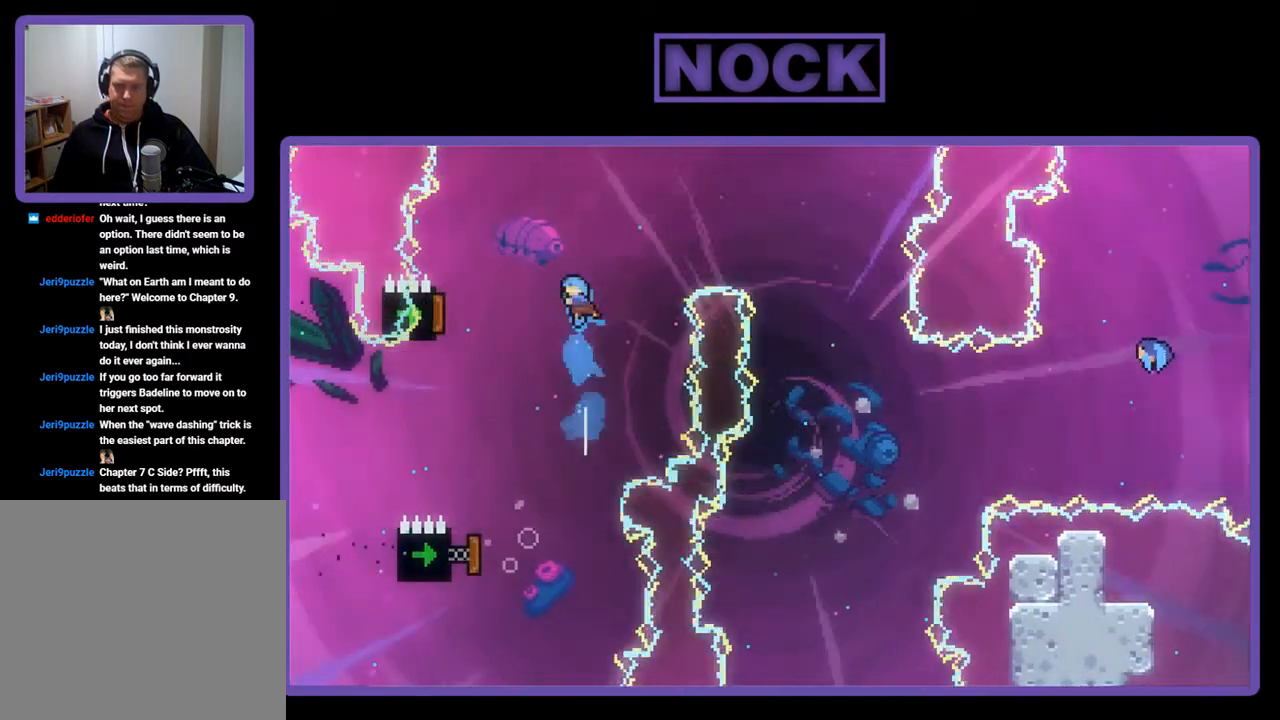
{"buttons": ["R2", "DPAD_RIGHT"], "left_stick": "center", "events": [[133, "CIRCLE", "up"], [333, "DPAD_LEFT", "up"], [333, "DPAD_UP", "up"], [467, "DPAD_RIGHT", "down"]]}
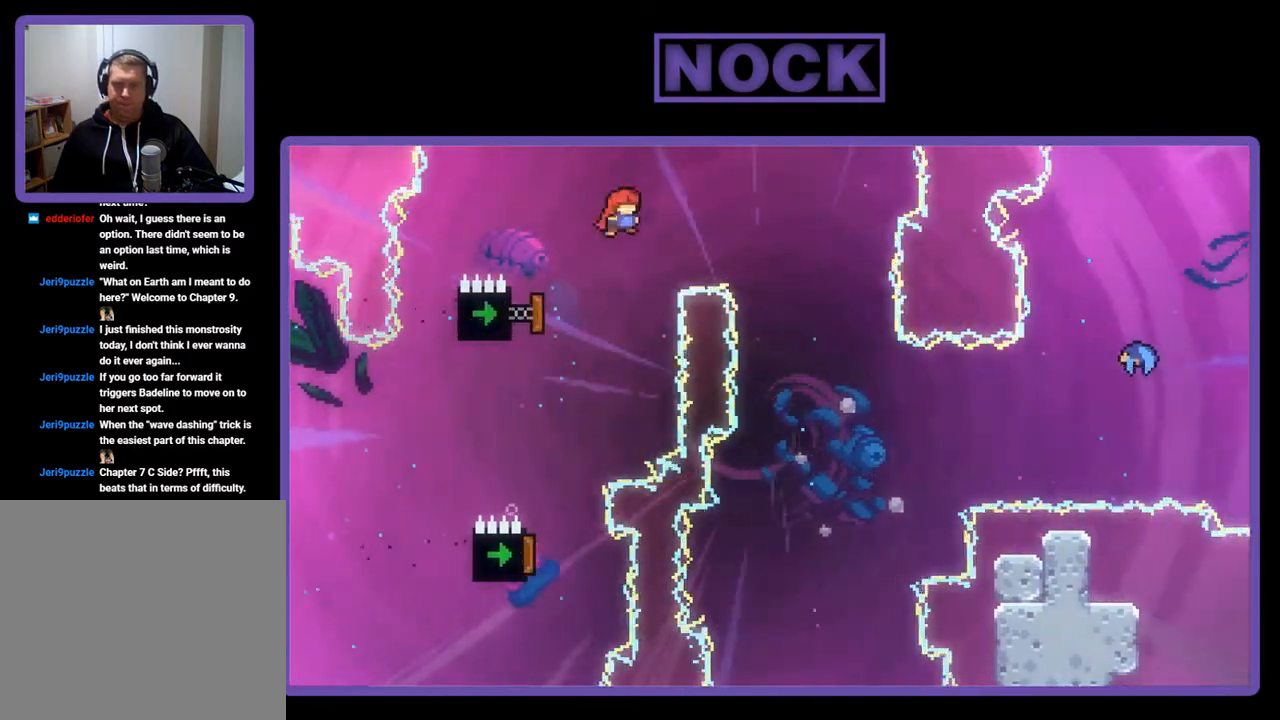
{"buttons": ["R2"], "left_stick": "center", "events": [[467, "DPAD_RIGHT", "up"]]}
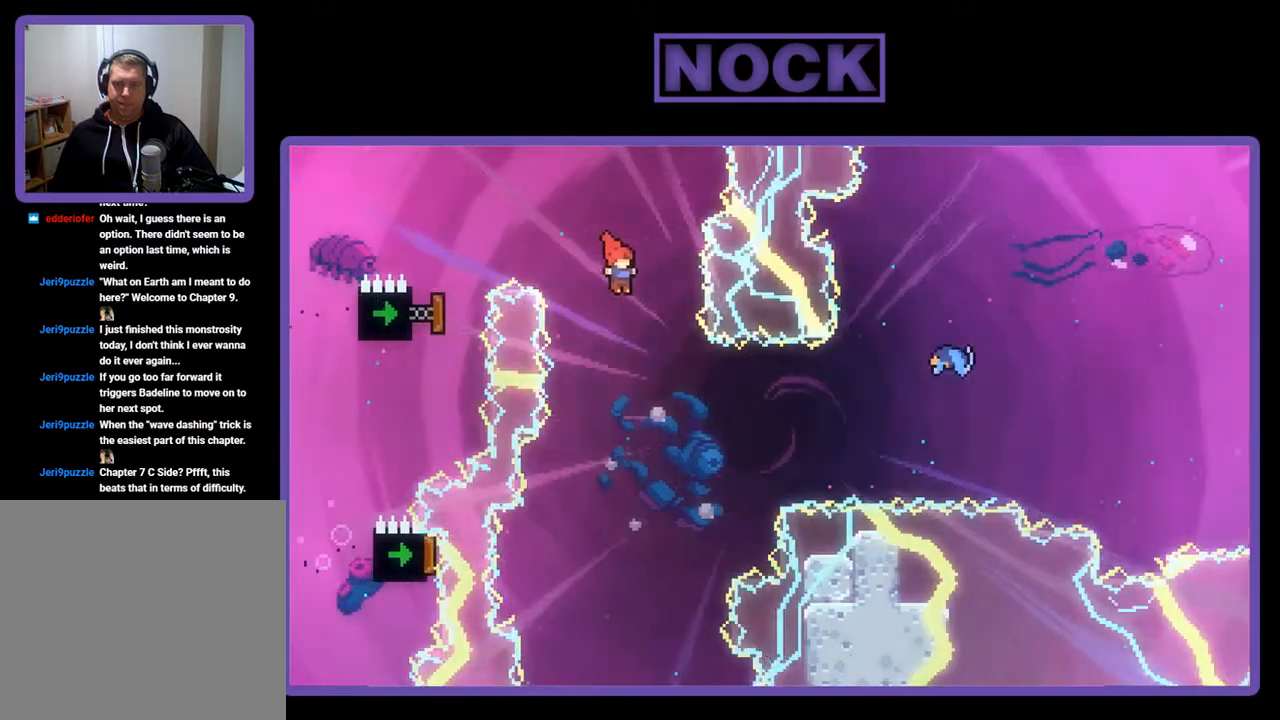
{"buttons": ["CIRCLE", "R2", "DPAD_LEFT"], "left_stick": "center", "events": [[400, "DPAD_LEFT", "down"], [500, "CIRCLE", "down"]]}
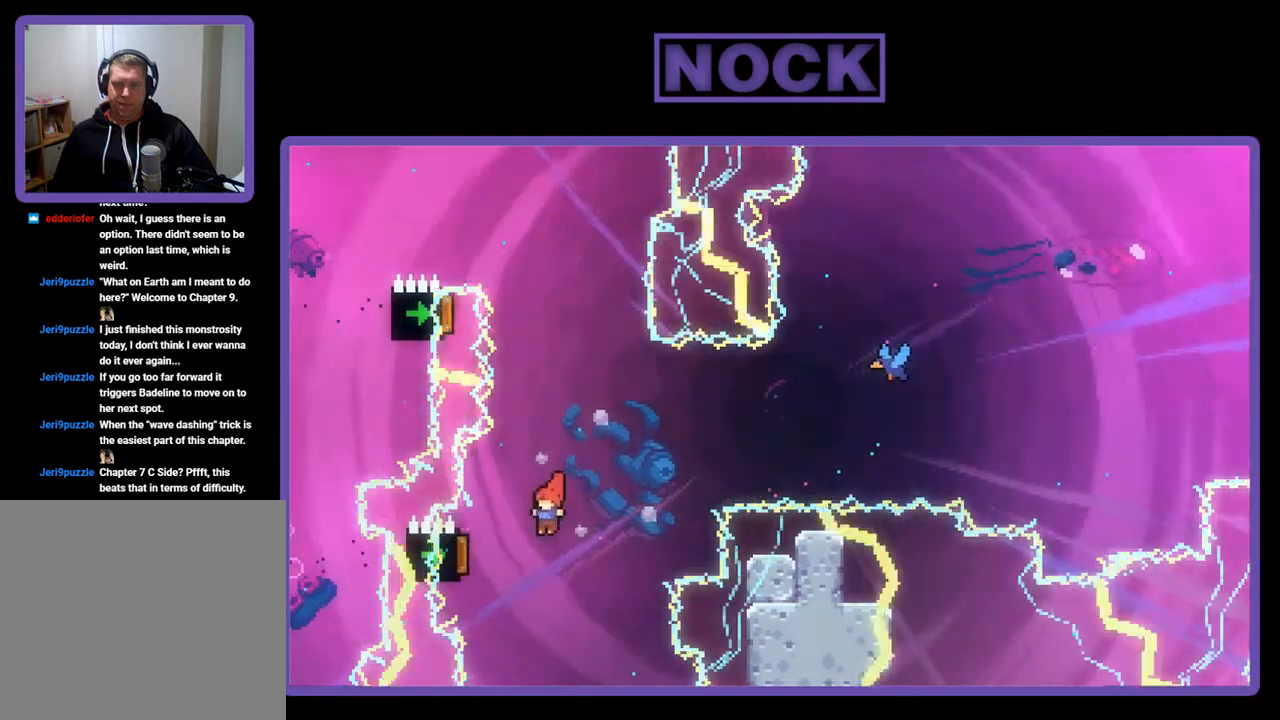
{"buttons": ["R2", "DPAD_RIGHT"], "left_stick": "center", "events": [[233, "DPAD_LEFT", "up"], [333, "CIRCLE", "up"], [467, "DPAD_RIGHT", "down"]]}
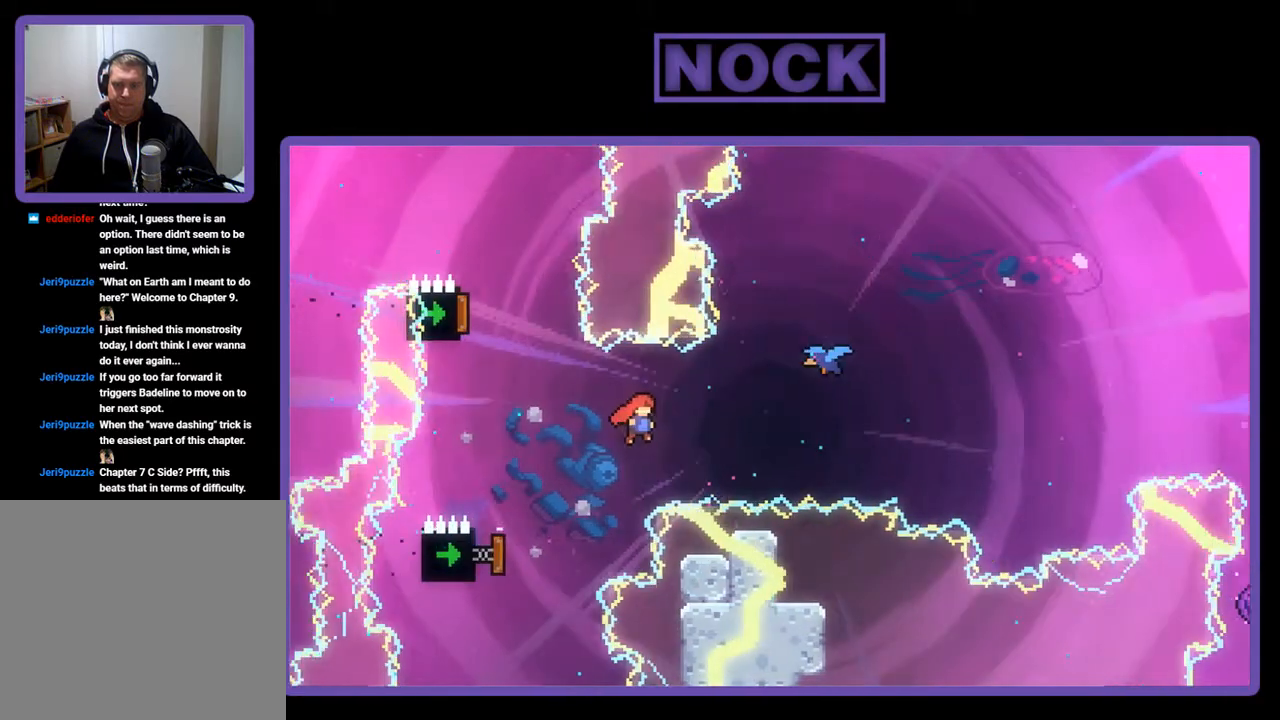
{"buttons": ["CIRCLE", "R2", "DPAD_UP", "DPAD_RIGHT"], "left_stick": "center", "events": [[167, "DPAD_UP", "down"], [267, "CIRCLE", "down"]]}
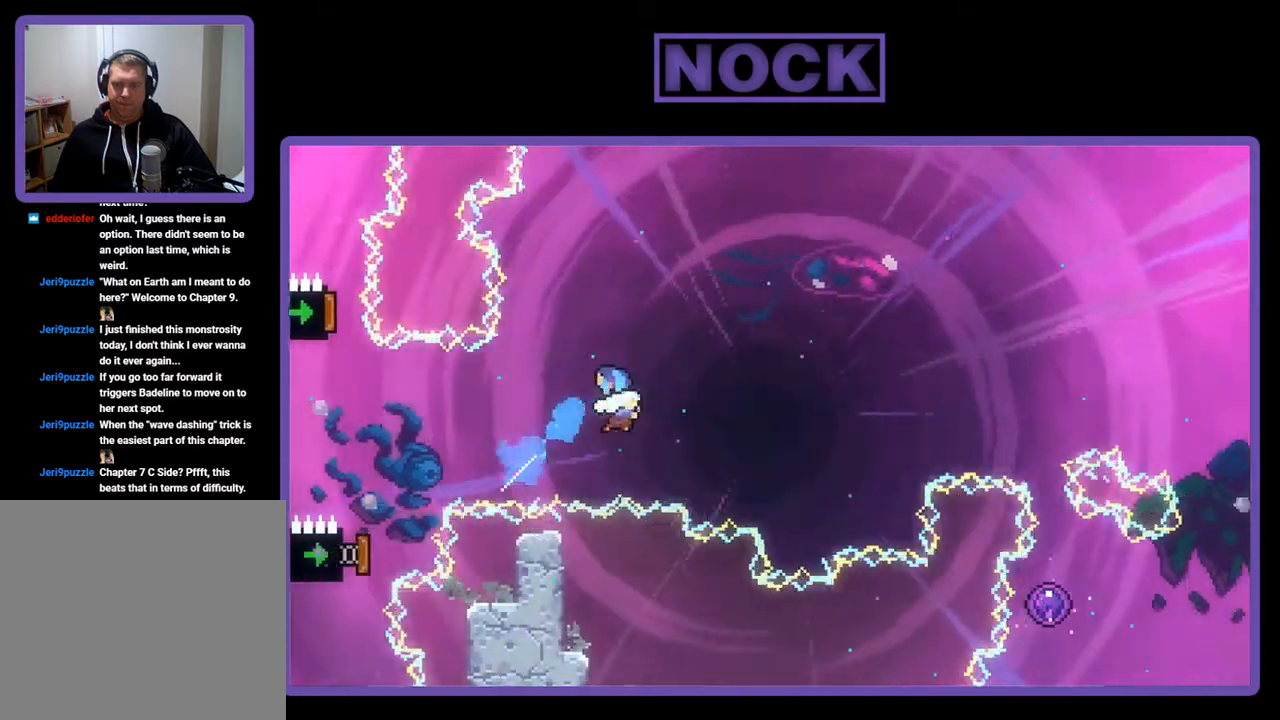
{"buttons": ["R2"], "left_stick": "center", "events": [[100, "CIRCLE", "up"], [200, "DPAD_RIGHT", "up"], [200, "DPAD_UP", "up"]]}
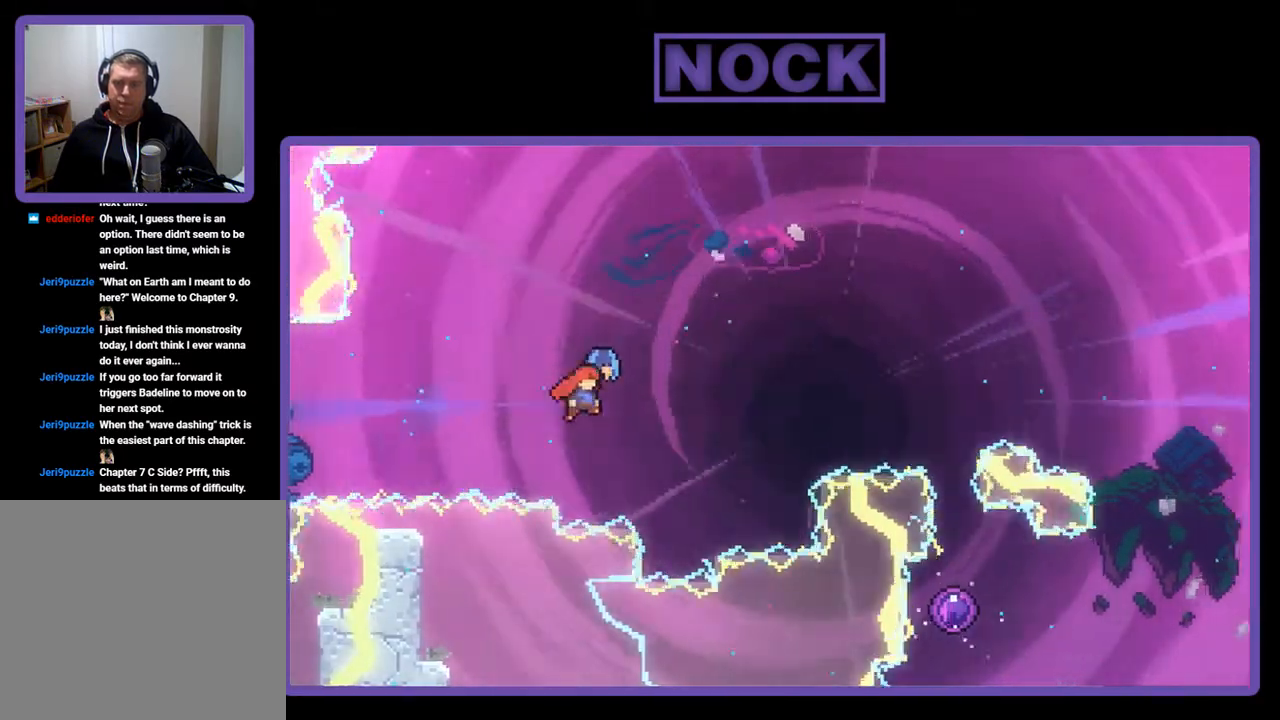
{"buttons": ["CIRCLE", "R2", "DPAD_UP"], "left_stick": "center", "events": [[433, "CIRCLE", "down"], [433, "DPAD_UP", "down"]]}
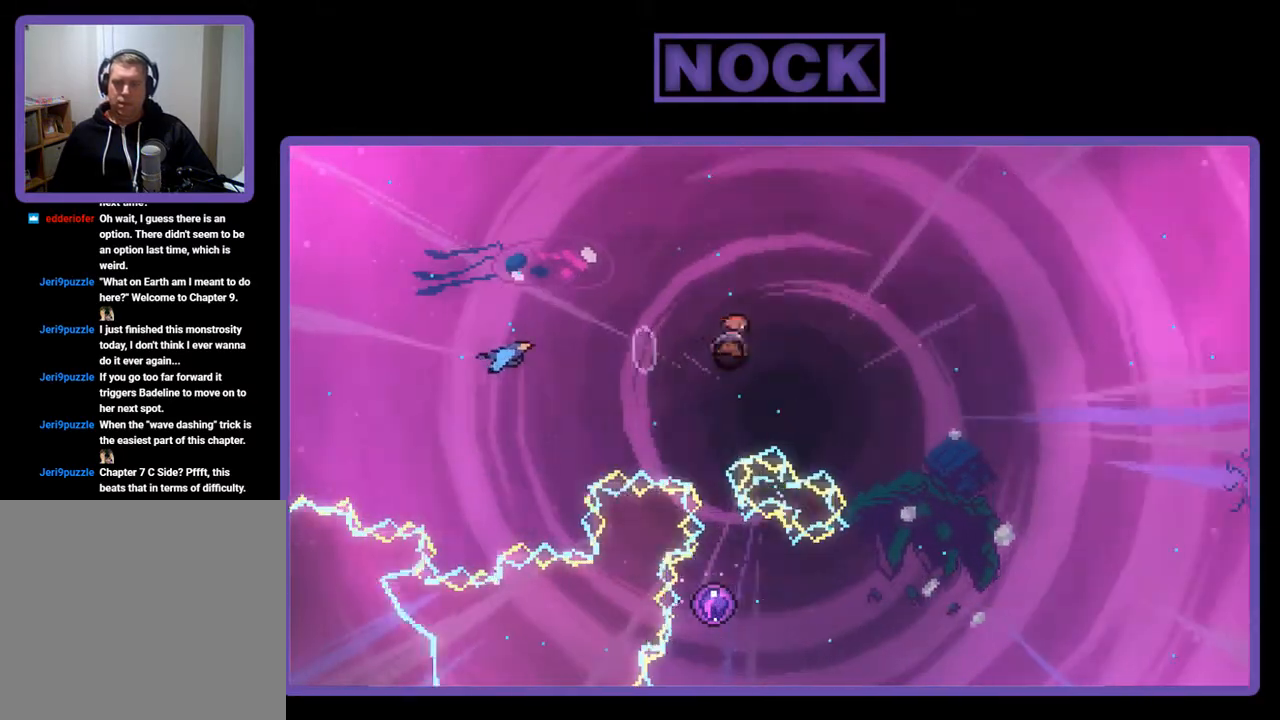
{"buttons": ["R2"], "left_stick": "center", "events": [[100, "CIRCLE", "up"], [100, "DPAD_UP", "up"], [300, "DPAD_LEFT", "down"], [367, "DPAD_LEFT", "up"]]}
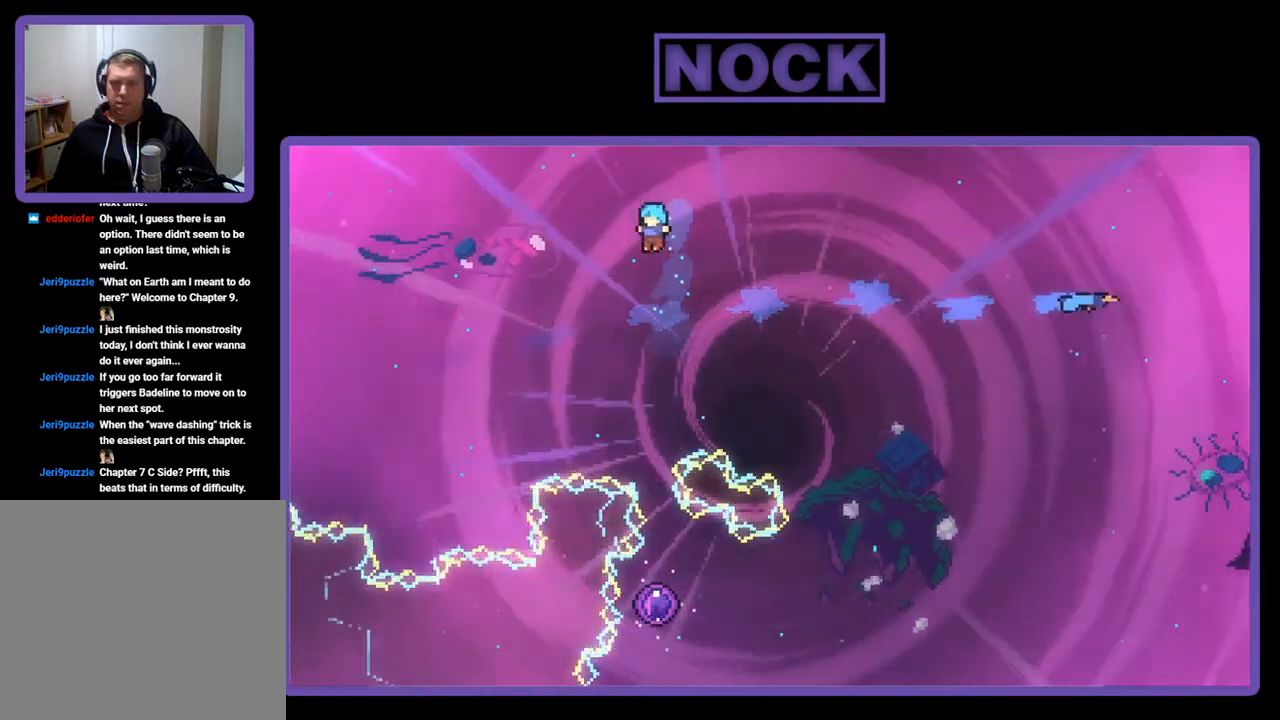
{"buttons": ["R2"], "left_stick": "center", "events": []}
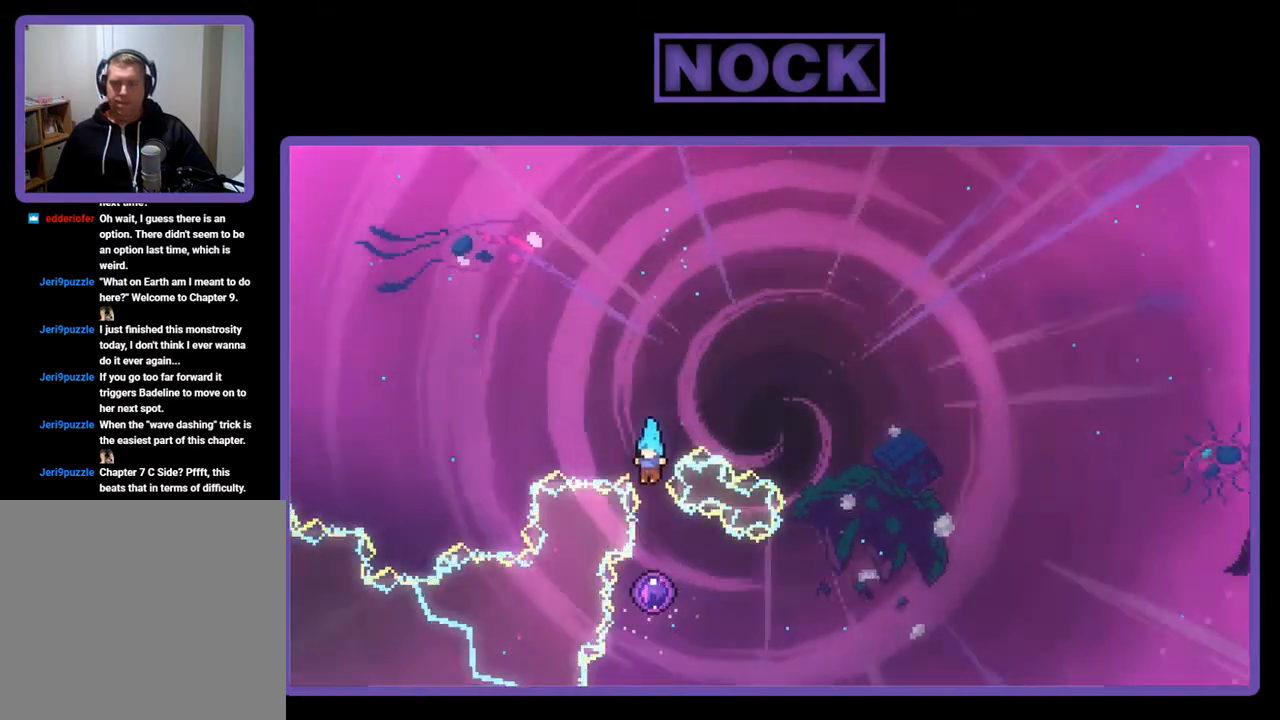
{"buttons": ["R2"], "left_stick": "center", "events": []}
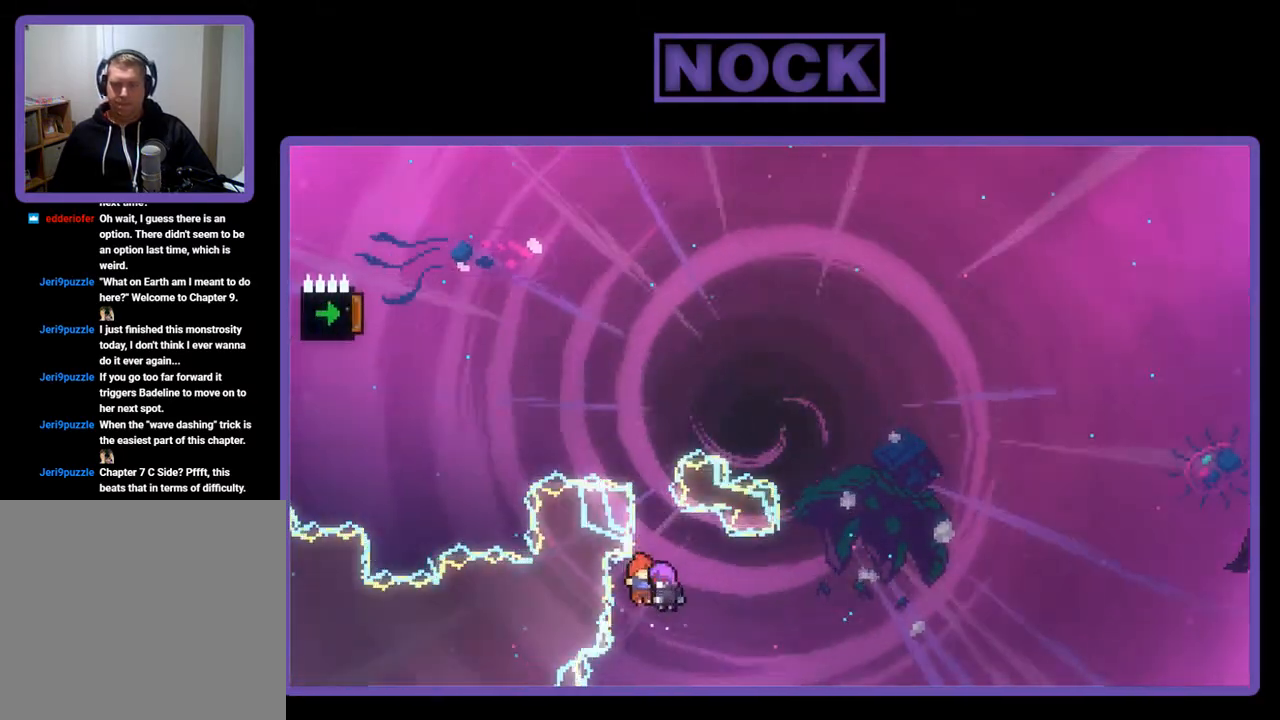
{"buttons": ["R2"], "left_stick": "center", "events": []}
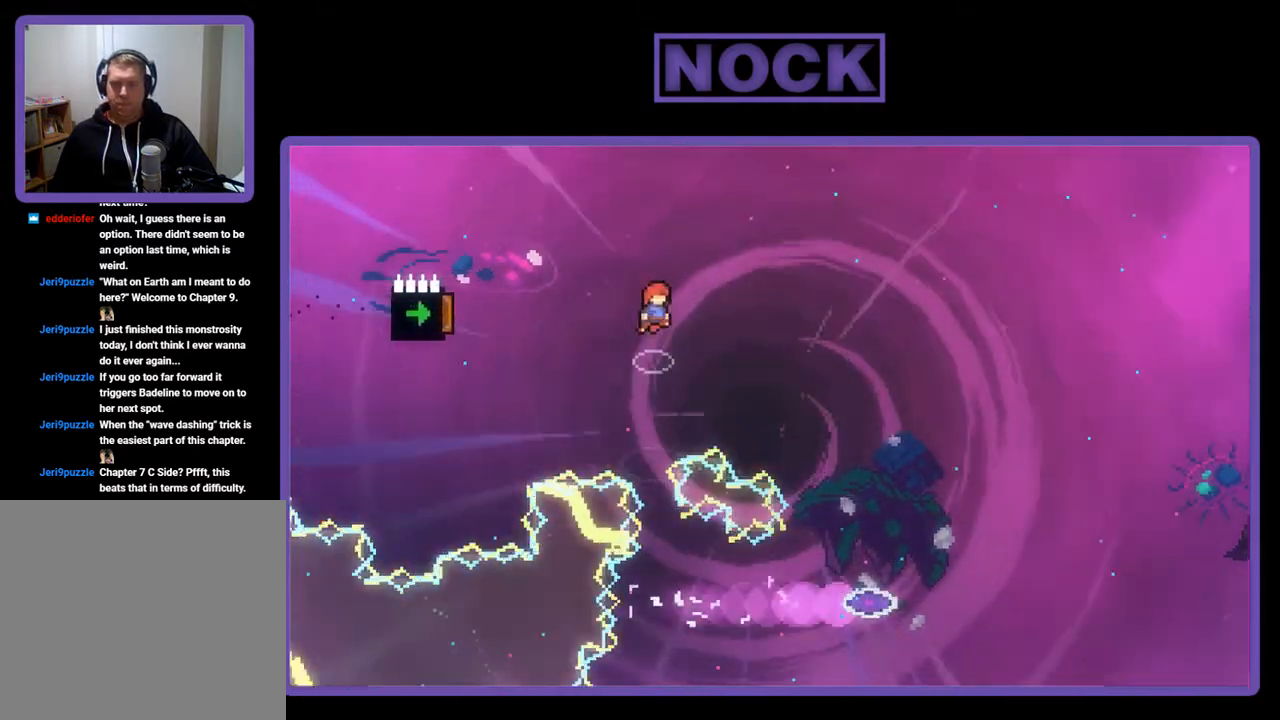
{"buttons": ["R2"], "left_stick": "center", "events": [[167, "DPAD_LEFT", "down"], [200, "CIRCLE", "down"], [467, "DPAD_LEFT", "up"], [500, "CIRCLE", "up"]]}
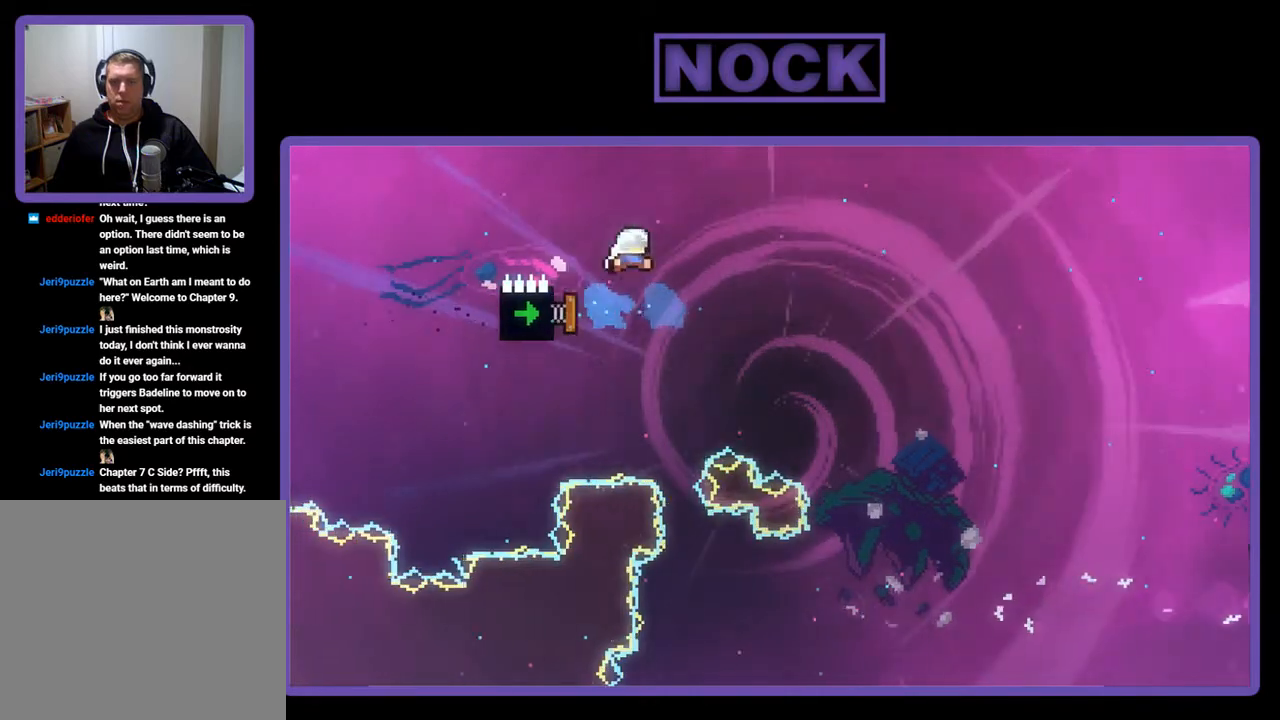
{"buttons": ["R2"], "left_stick": "center", "events": []}
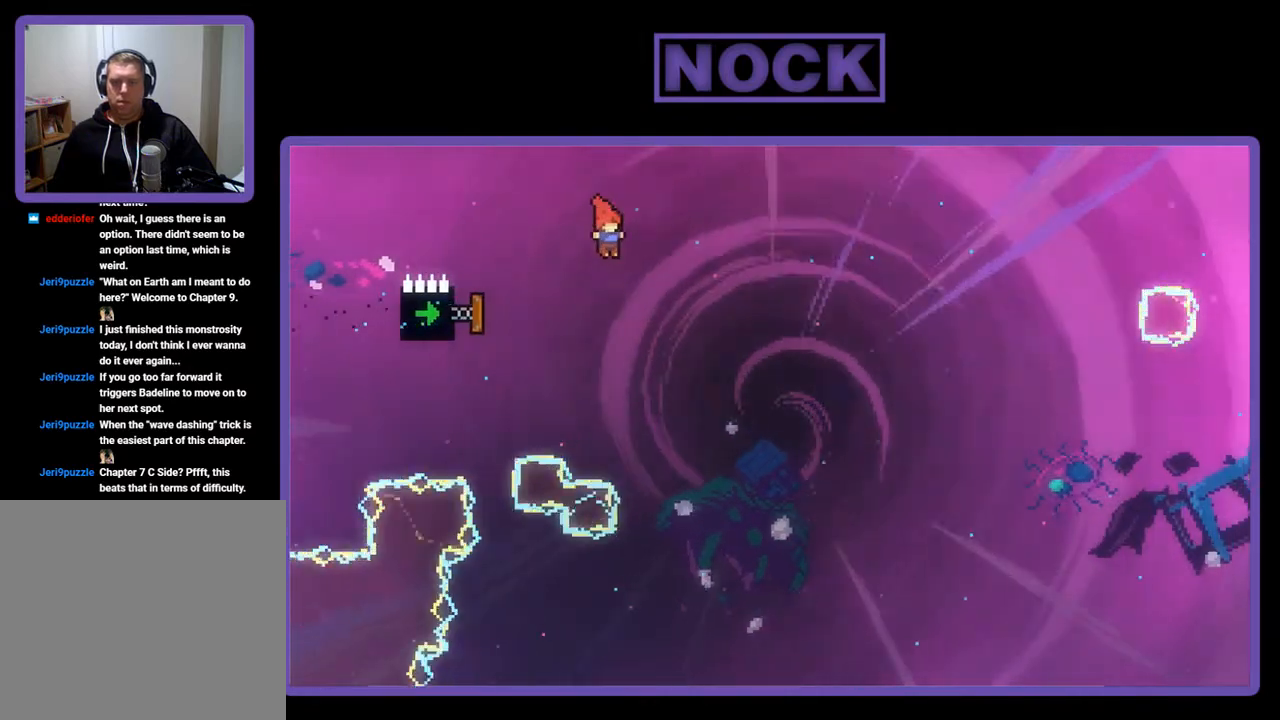
{"buttons": ["CIRCLE", "R2"], "left_stick": "center", "events": [[100, "DPAD_LEFT", "down"], [200, "CIRCLE", "down"], [467, "DPAD_LEFT", "up"]]}
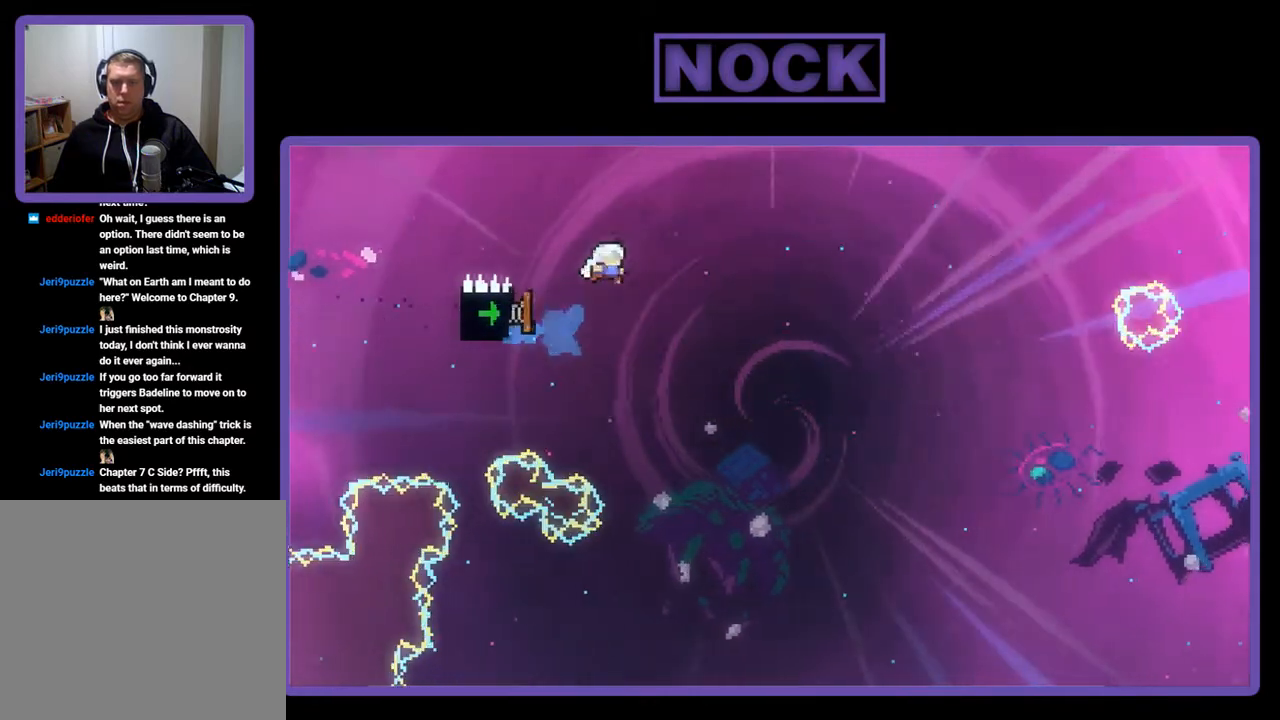
{"buttons": ["R2", "DPAD_LEFT"], "left_stick": "center", "events": [[33, "CIRCLE", "up"], [500, "DPAD_LEFT", "down"]]}
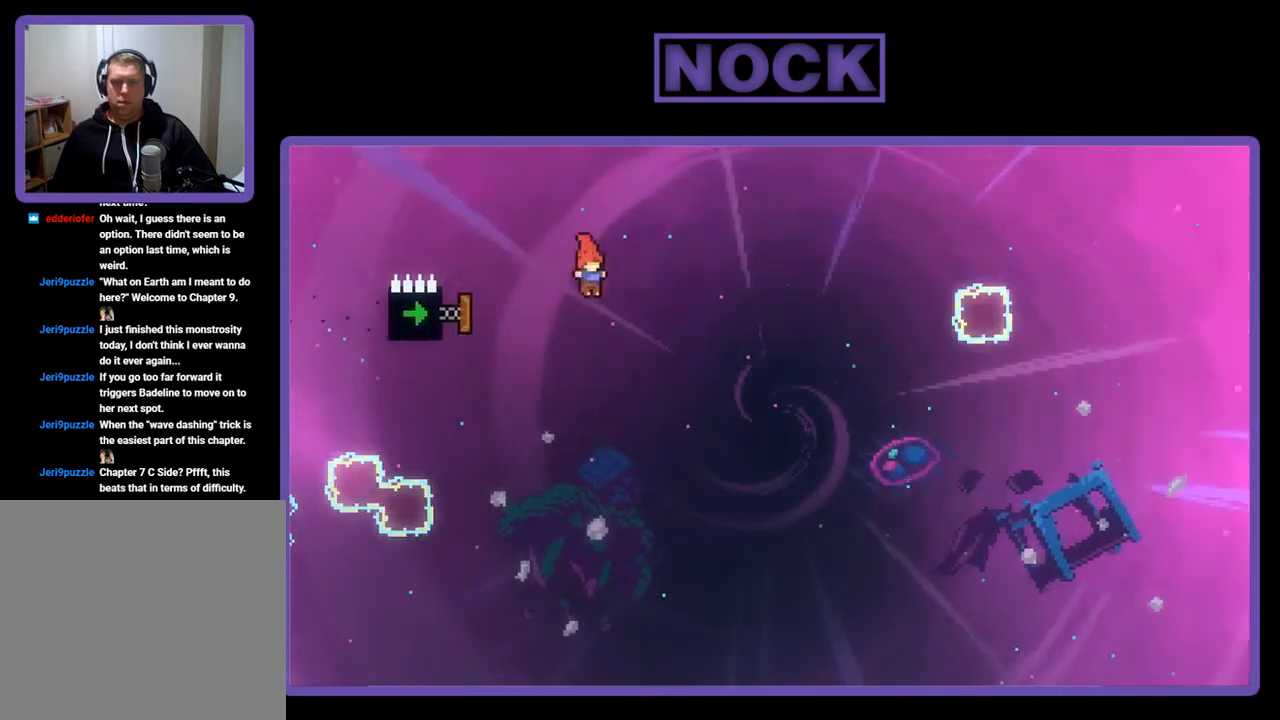
{"buttons": ["R2"], "left_stick": "center", "events": [[67, "CIRCLE", "down"], [367, "DPAD_LEFT", "up"], [433, "CIRCLE", "up"]]}